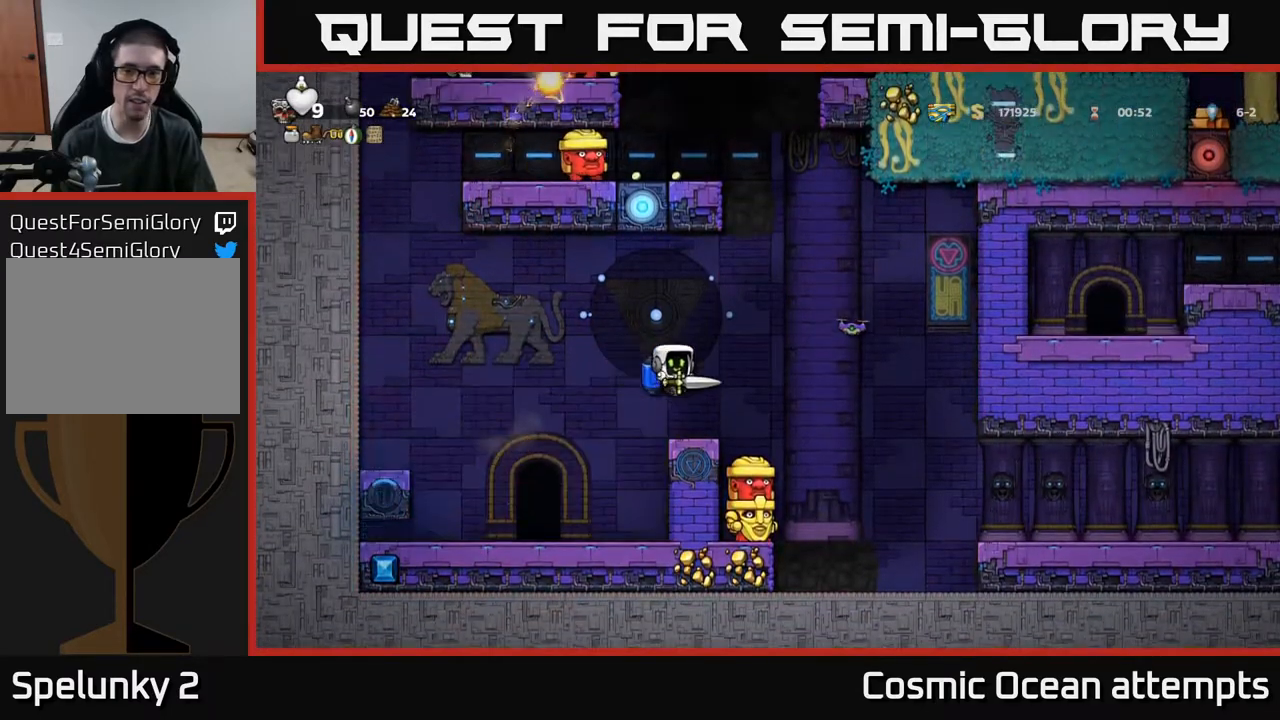
Gameplay with a controller (Xbox layout); each line is a JSON object with the inputs held at the frame after it. "events" lists button and stick changes between this image and that frame as [ms after this image, input, new state], when the widget could be followed in between. Not read: left_stick.
{"buttons": ["DPAD_RIGHT"], "right_stick": "center", "events": [[267, "A", "down"], [267, "DPAD_RIGHT", "down"], [400, "A", "up"]]}
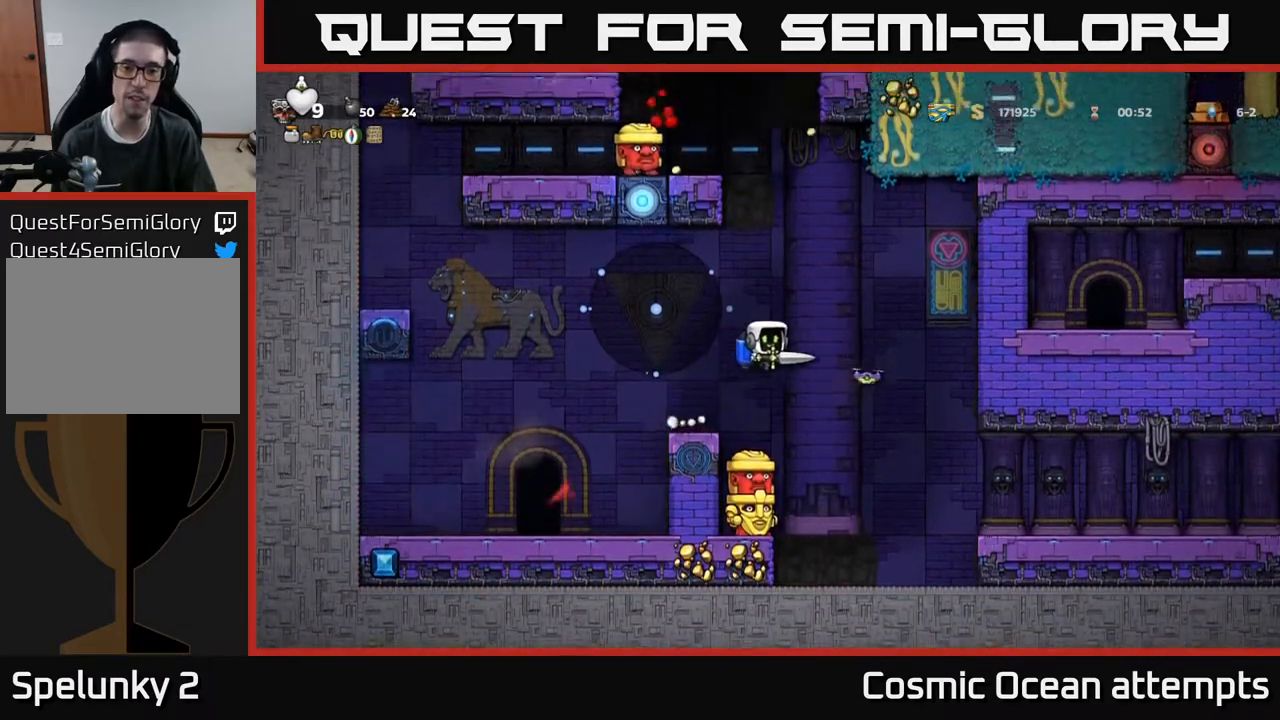
{"buttons": [], "right_stick": "center", "events": [[50, "DPAD_RIGHT", "up"], [133, "A", "down"], [217, "DPAD_LEFT", "down"], [250, "A", "up"], [267, "DPAD_LEFT", "up"]]}
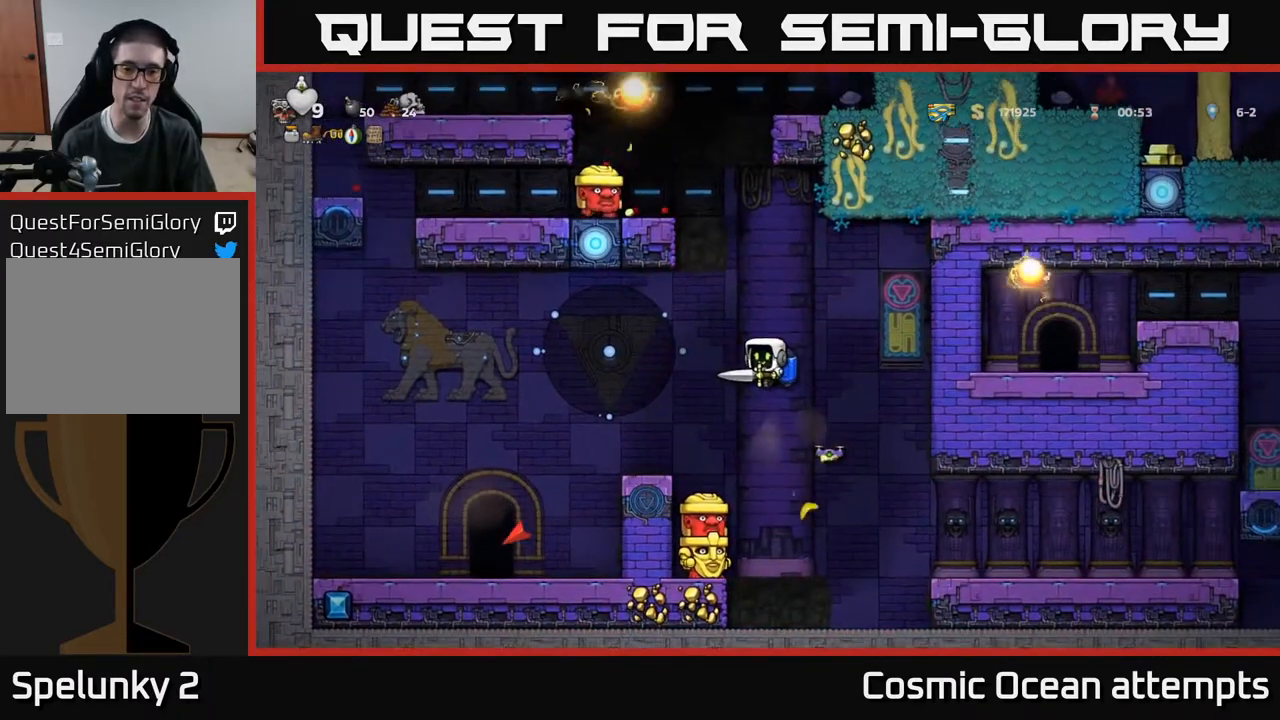
{"buttons": ["DPAD_RIGHT"], "right_stick": "center", "events": [[17, "X", "down"], [150, "X", "up"], [383, "DPAD_RIGHT", "down"]]}
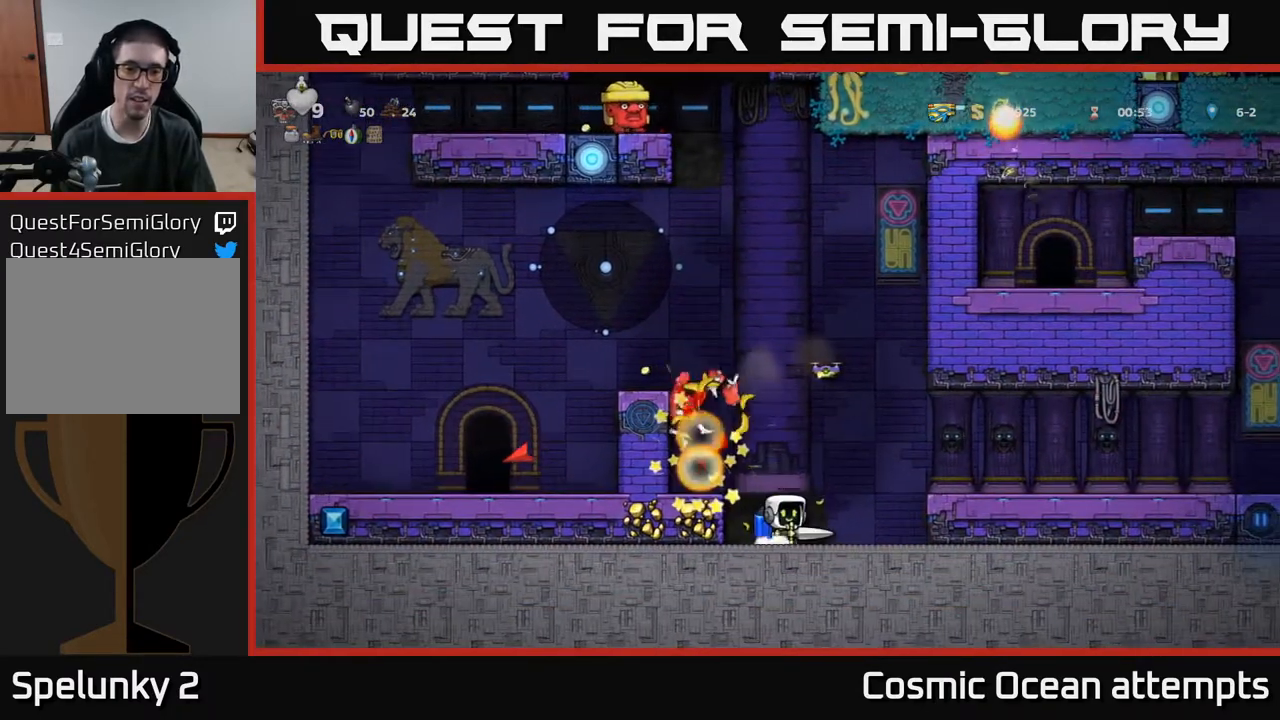
{"buttons": ["DPAD_LEFT"], "right_stick": "center", "events": [[117, "DPAD_RIGHT", "up"], [217, "DPAD_LEFT", "down"], [333, "A", "down"], [450, "A", "up"]]}
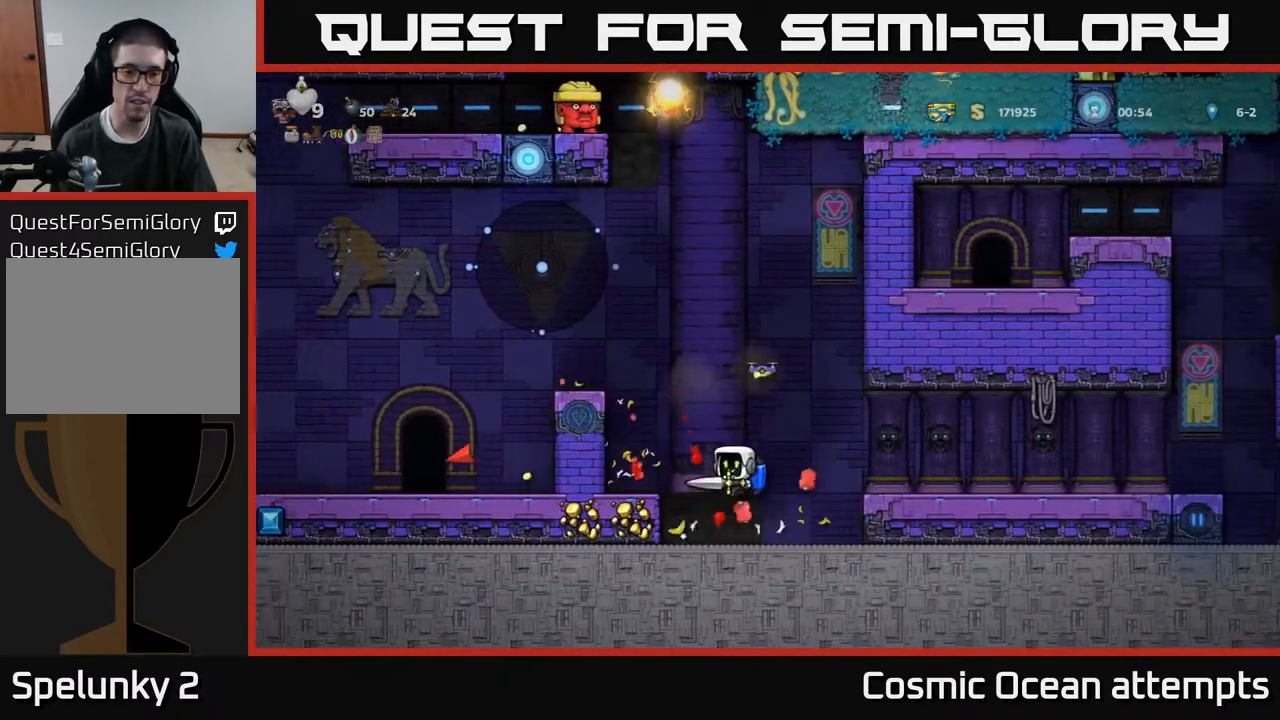
{"buttons": ["DPAD_RIGHT"], "right_stick": "center", "events": [[200, "DPAD_LEFT", "up"], [233, "DPAD_RIGHT", "down"]]}
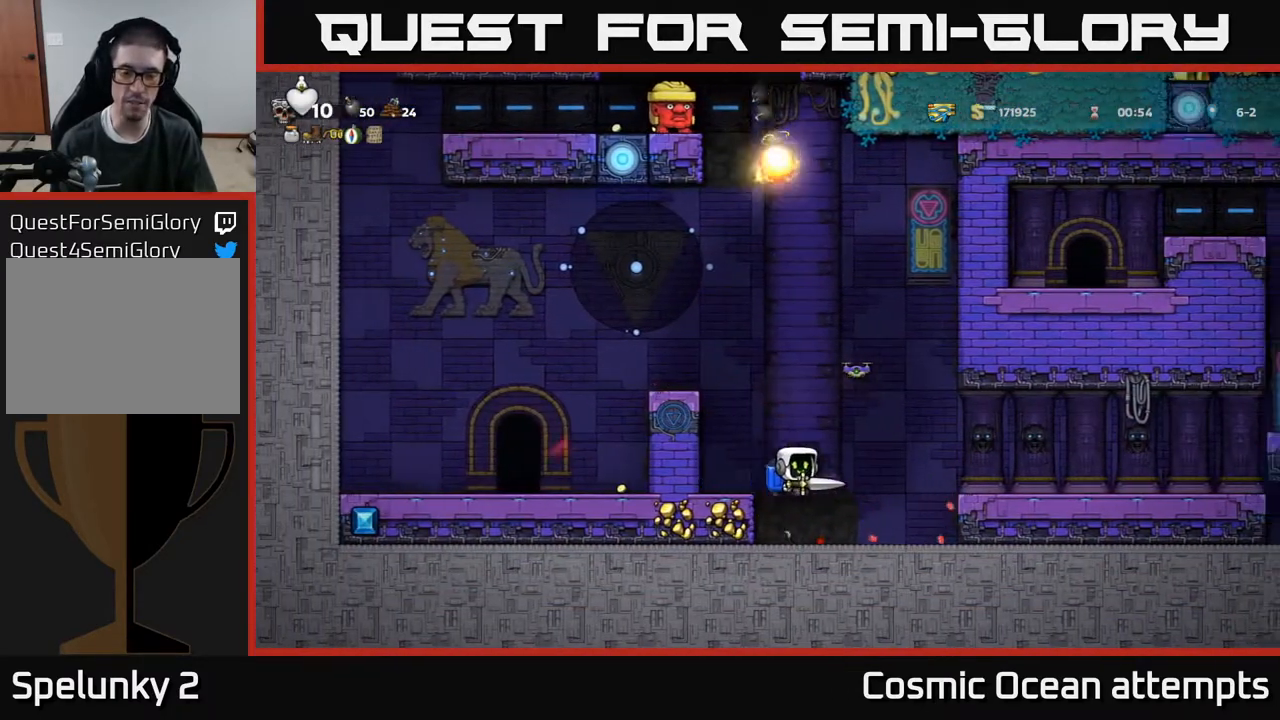
{"buttons": ["DPAD_RIGHT"], "right_stick": "center", "events": [[83, "DPAD_RIGHT", "up"], [133, "DPAD_LEFT", "down"], [267, "DPAD_LEFT", "up"], [383, "DPAD_RIGHT", "down"]]}
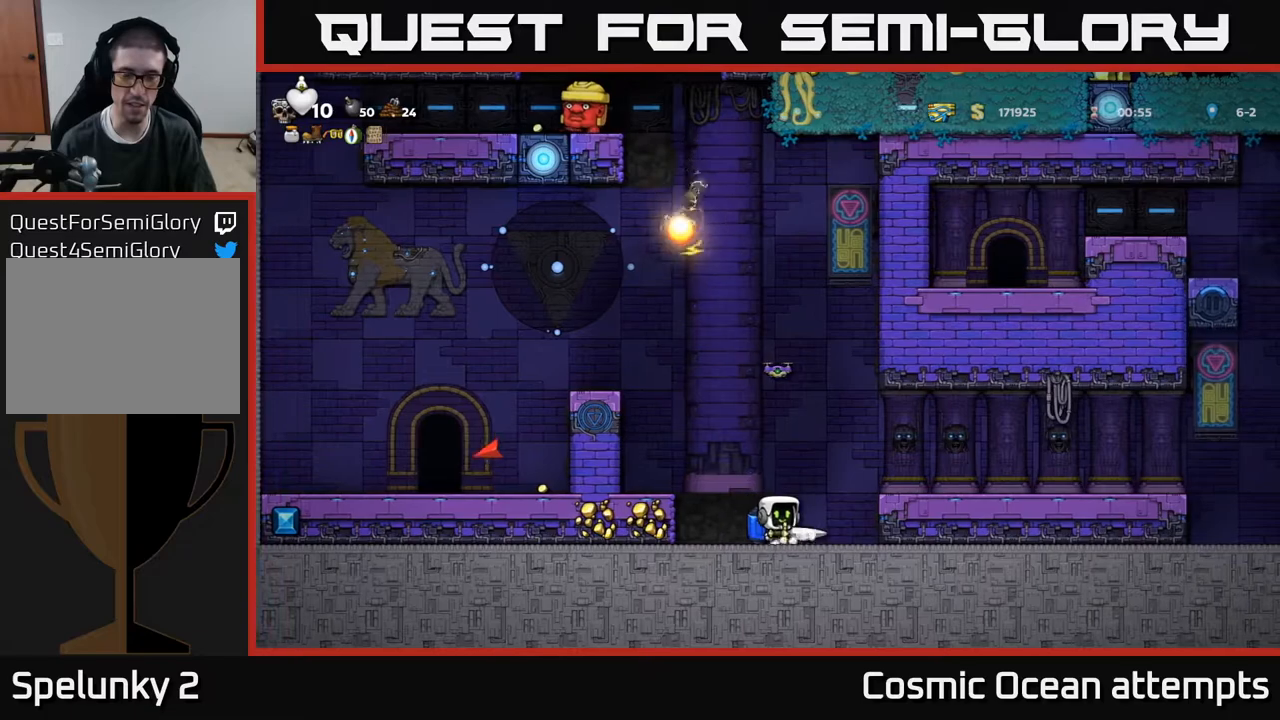
{"buttons": ["DPAD_RIGHT"], "right_stick": "center", "events": [[217, "A", "down"], [367, "A", "up"]]}
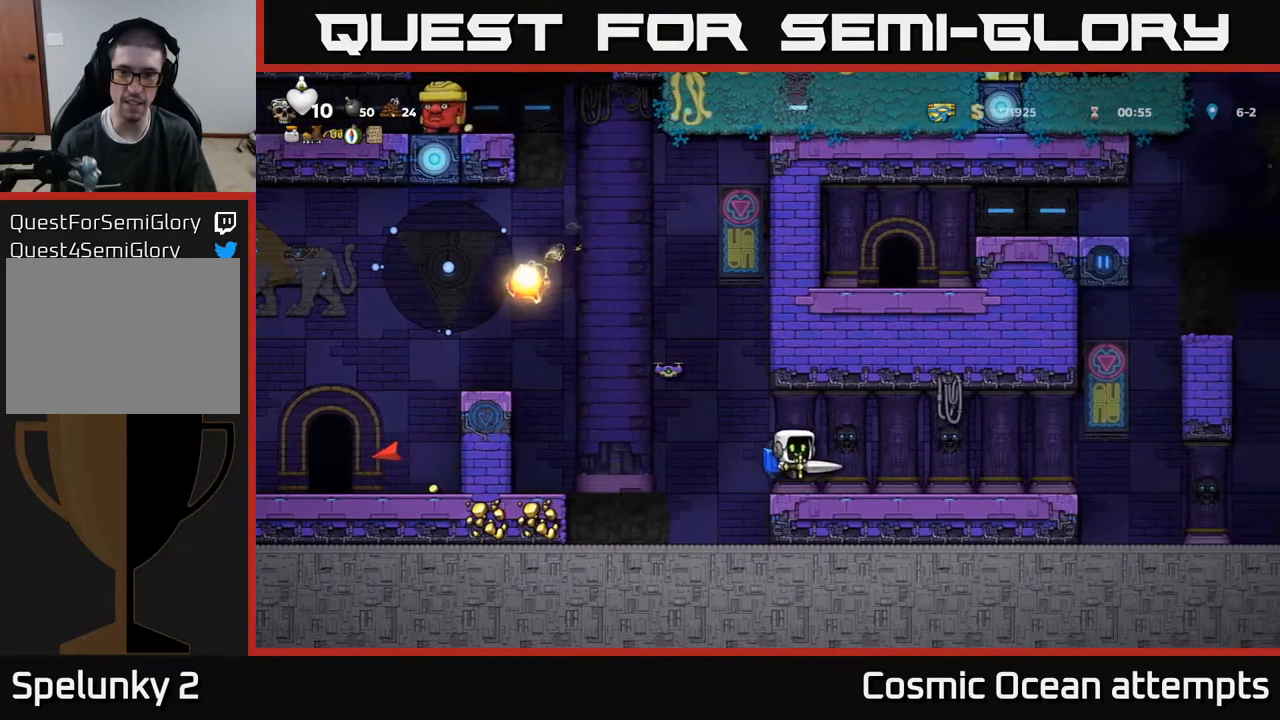
{"buttons": ["DPAD_LEFT"], "right_stick": "center", "events": [[67, "DPAD_RIGHT", "up"], [117, "DPAD_LEFT", "down"], [250, "DPAD_LEFT", "up"], [467, "DPAD_LEFT", "down"]]}
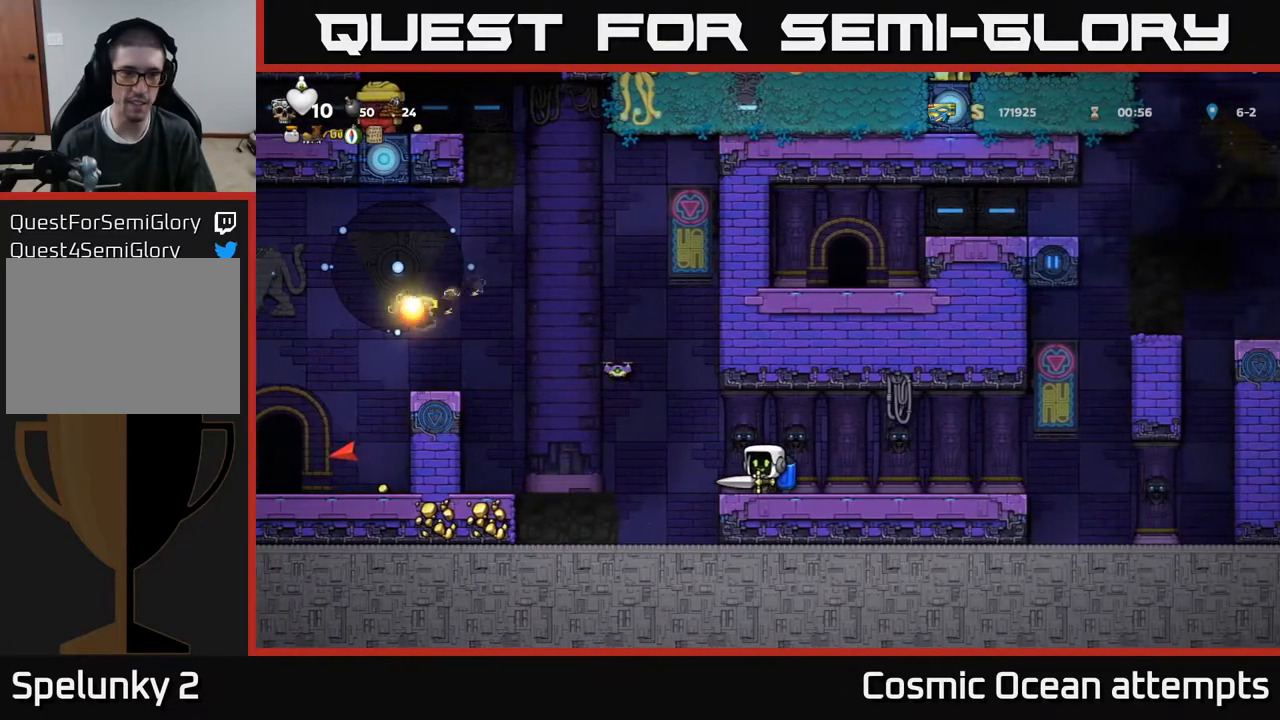
{"buttons": ["A", "DPAD_LEFT"], "right_stick": "center", "events": [[83, "A", "down"], [250, "A", "up"], [433, "A", "down"]]}
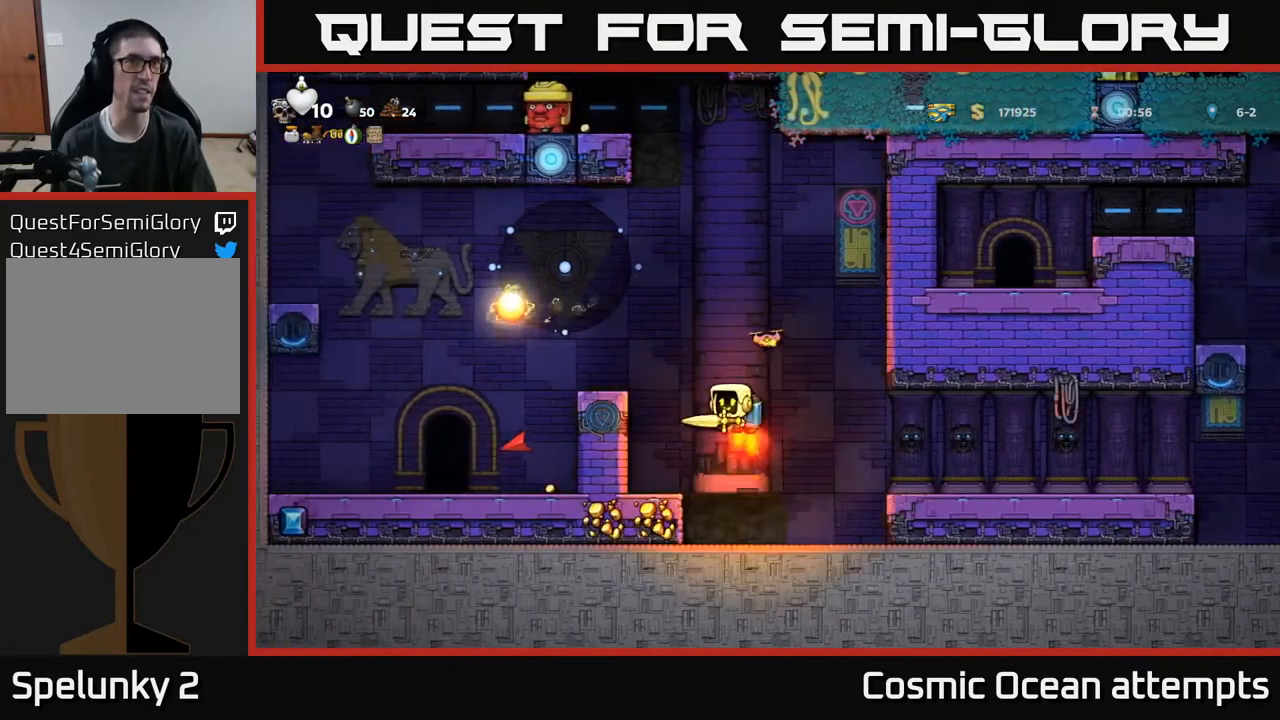
{"buttons": [], "right_stick": "center", "events": [[67, "A", "up"], [83, "DPAD_LEFT", "up"], [300, "DPAD_LEFT", "down"], [417, "DPAD_LEFT", "up"]]}
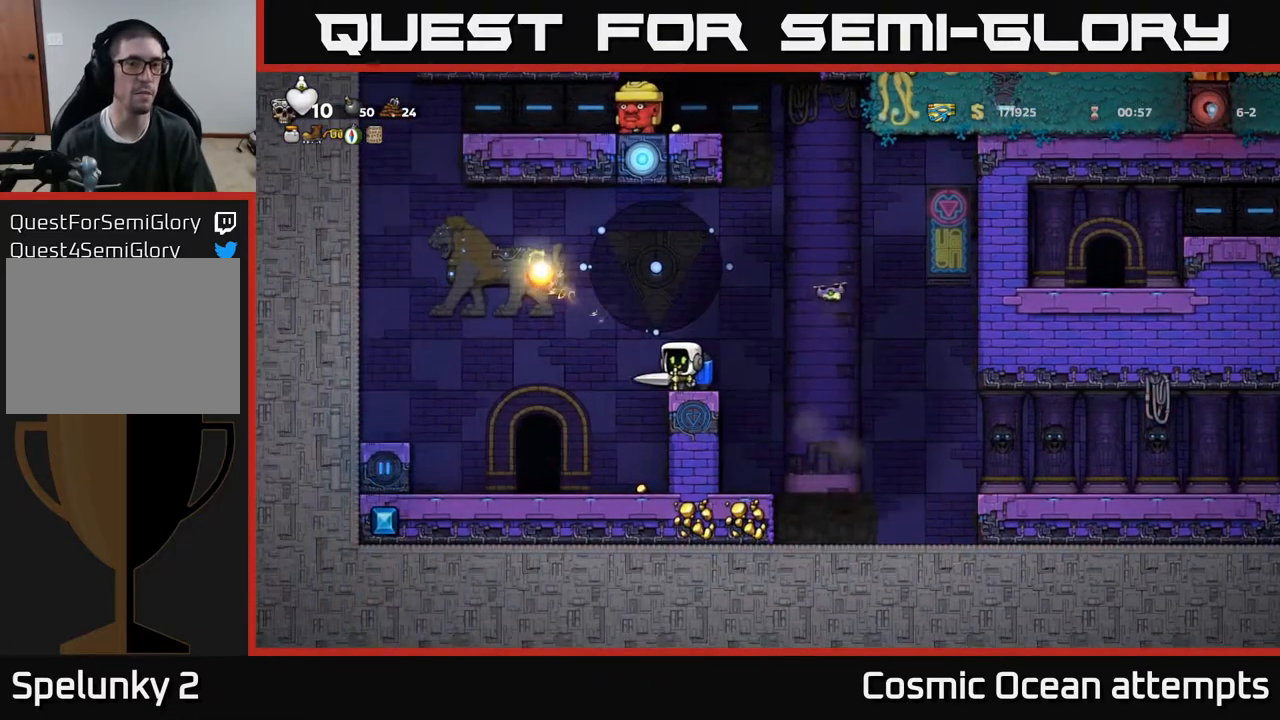
{"buttons": [], "right_stick": "center", "events": [[150, "DPAD_LEFT", "down"], [217, "DPAD_LEFT", "up"]]}
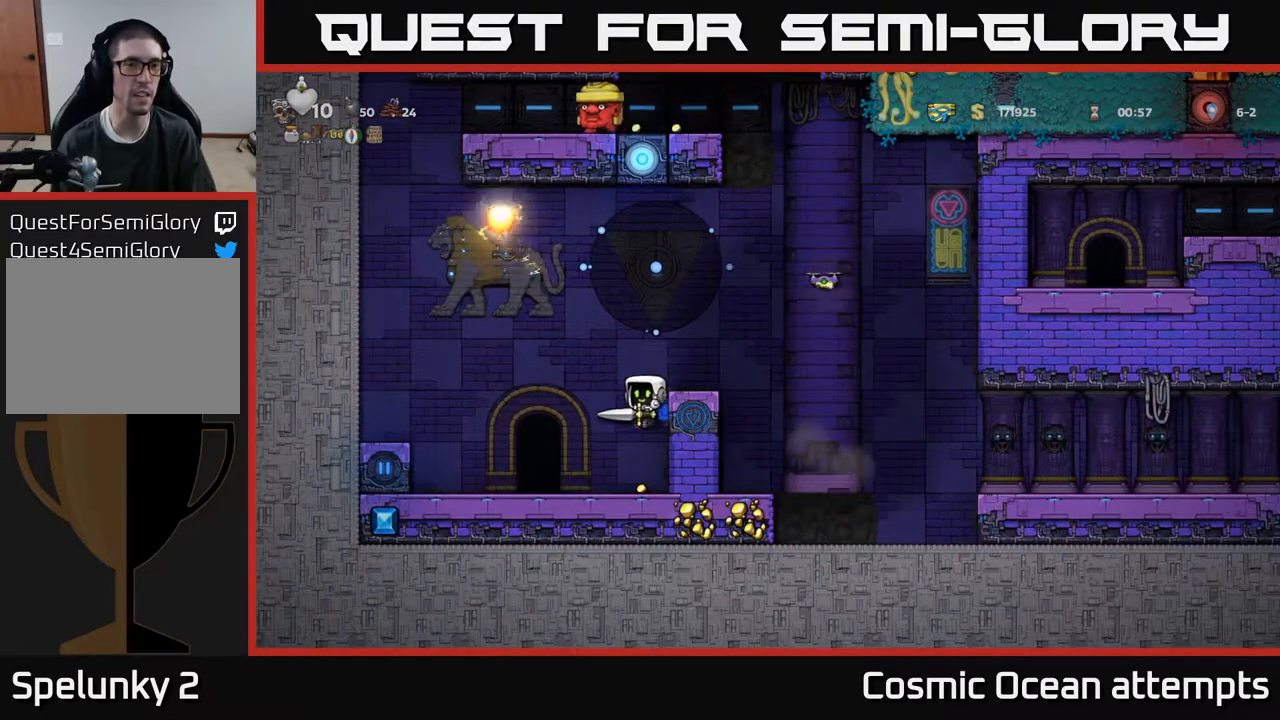
{"buttons": ["A", "DPAD_LEFT"], "right_stick": "center", "events": [[117, "DPAD_LEFT", "down"], [233, "A", "down"], [367, "A", "up"], [433, "A", "down"]]}
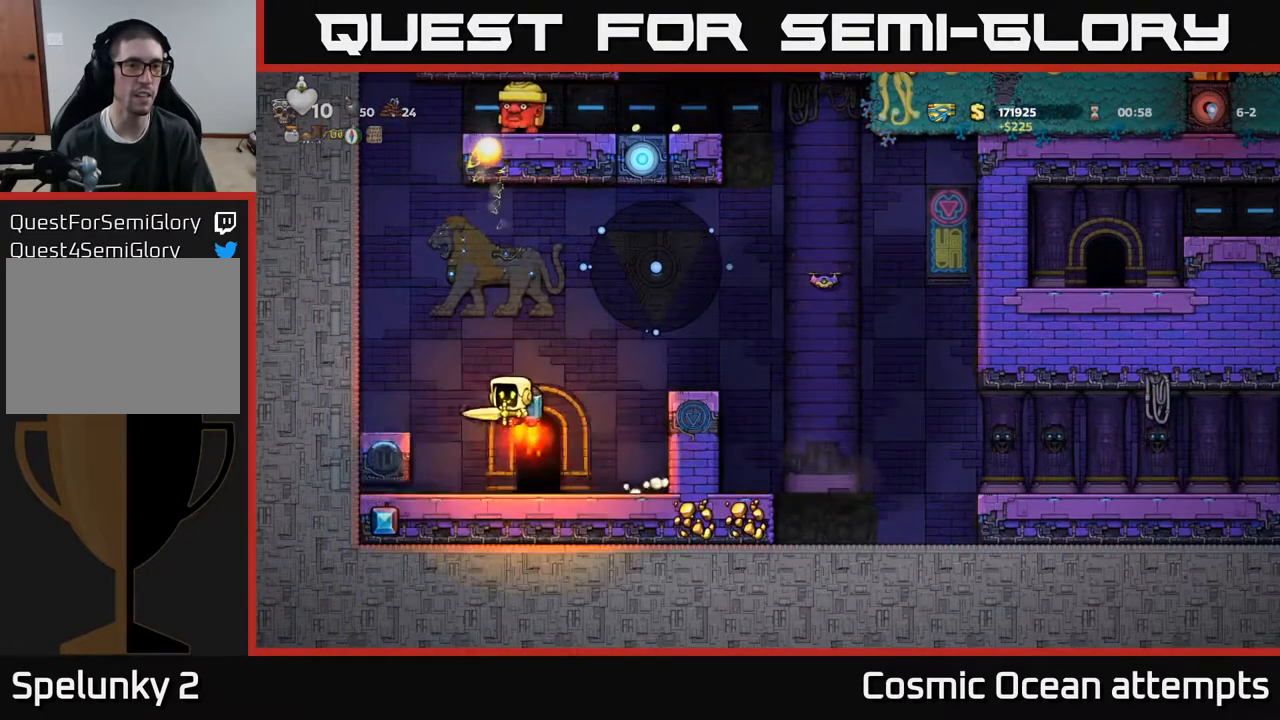
{"buttons": ["DPAD_RIGHT"], "right_stick": "center", "events": [[67, "A", "up"], [233, "DPAD_LEFT", "up"], [317, "DPAD_RIGHT", "down"]]}
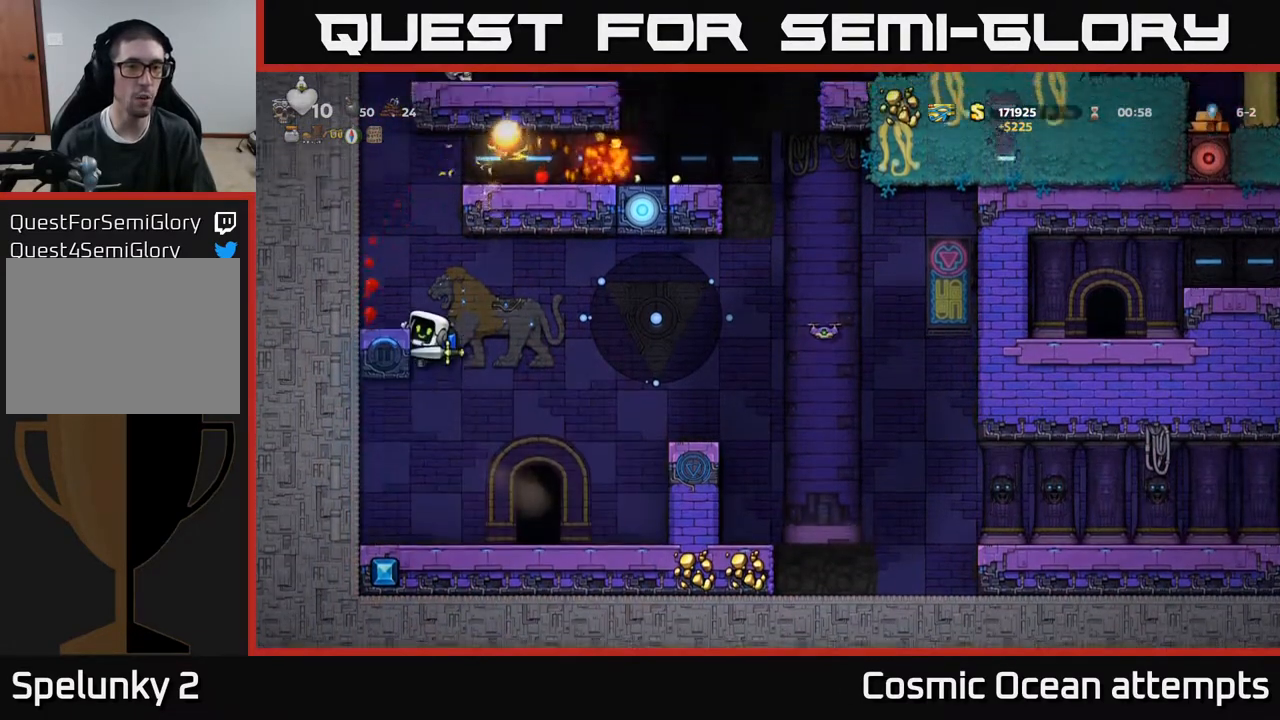
{"buttons": [], "right_stick": "center", "events": [[150, "A", "down"], [250, "A", "up"], [400, "DPAD_RIGHT", "up"]]}
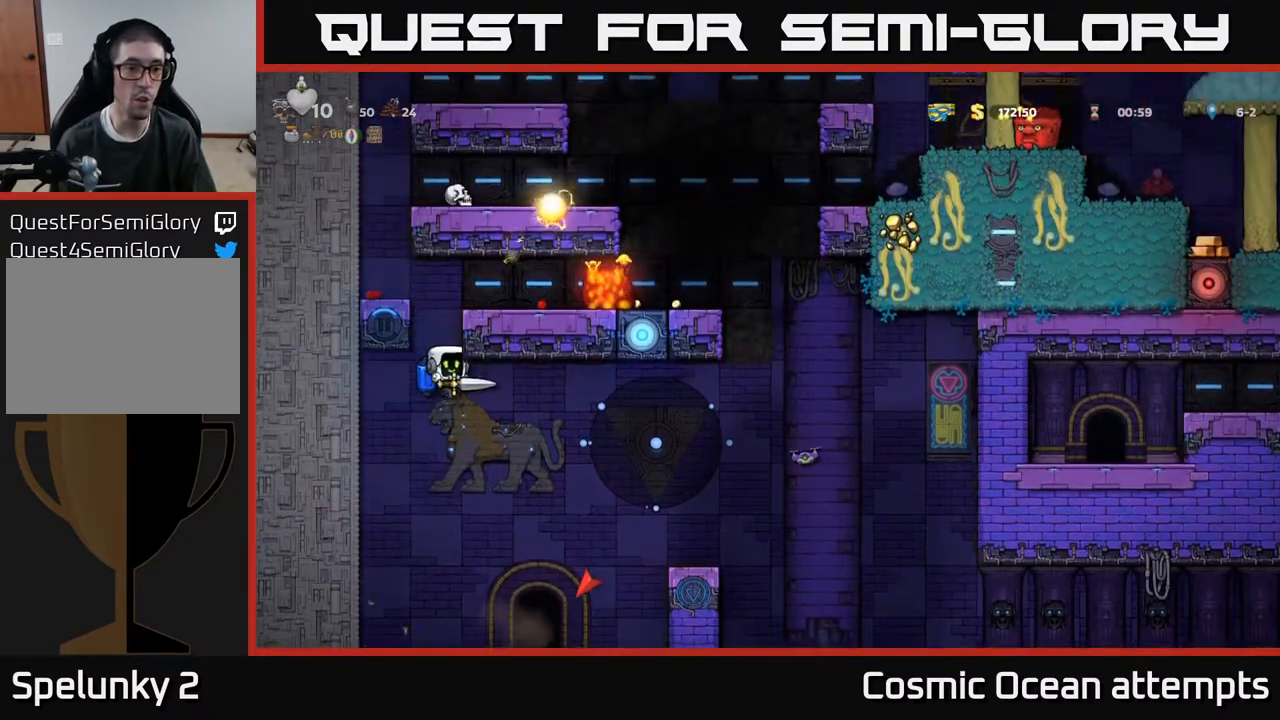
{"buttons": ["DPAD_RIGHT"], "right_stick": "center", "events": [[267, "A", "down"], [267, "DPAD_RIGHT", "down"], [367, "A", "up"]]}
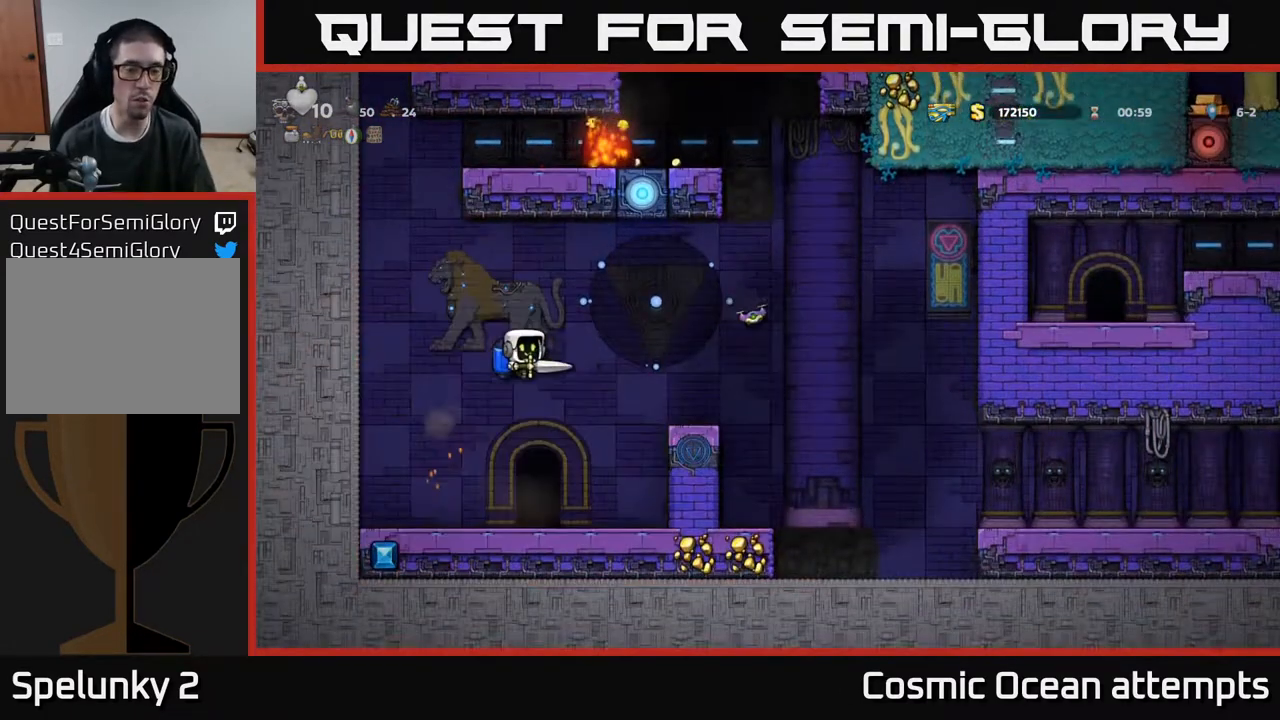
{"buttons": ["DPAD_DOWN"], "right_stick": "center", "events": [[117, "DPAD_RIGHT", "up"], [167, "DPAD_LEFT", "down"], [317, "DPAD_DOWN", "down"], [317, "DPAD_LEFT", "up"]]}
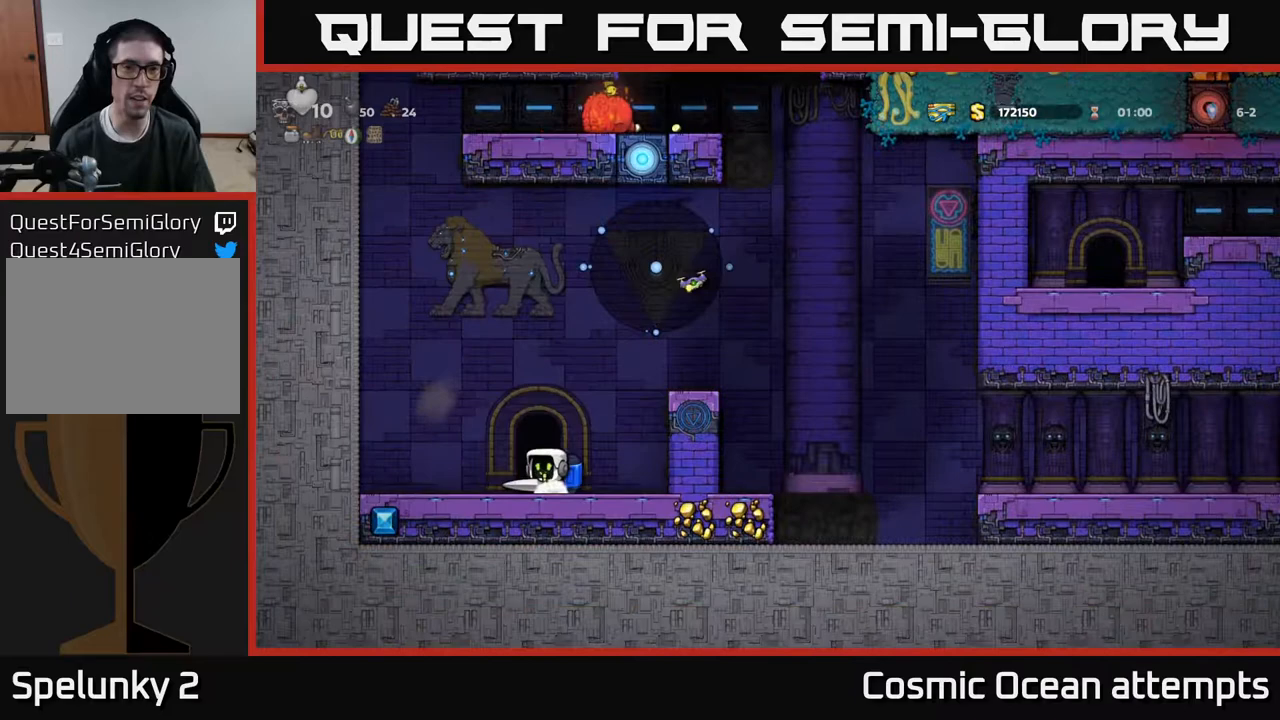
{"buttons": ["A", "DPAD_RIGHT"], "right_stick": "center", "events": [[17, "X", "down"], [117, "DPAD_DOWN", "up"], [133, "X", "up"], [200, "DPAD_RIGHT", "down"], [217, "A", "down"], [333, "A", "up"], [400, "A", "down"]]}
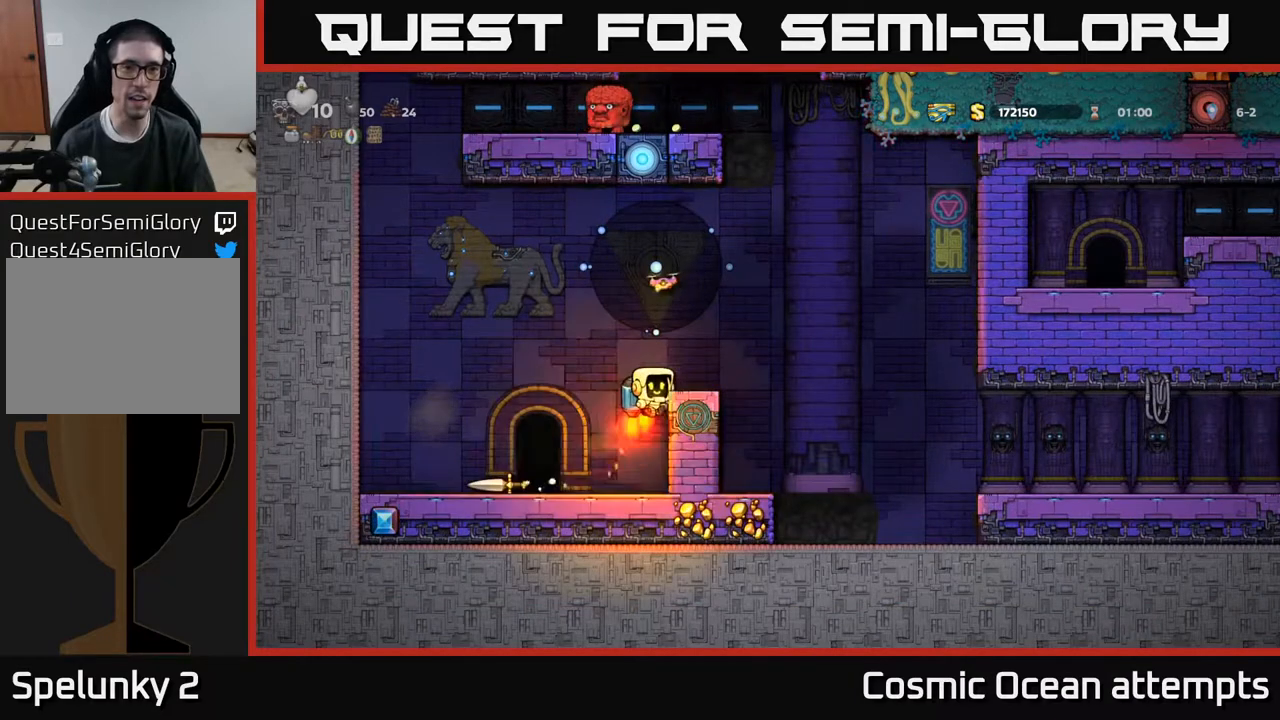
{"buttons": ["DPAD_RIGHT"], "right_stick": "center", "events": [[50, "A", "up"]]}
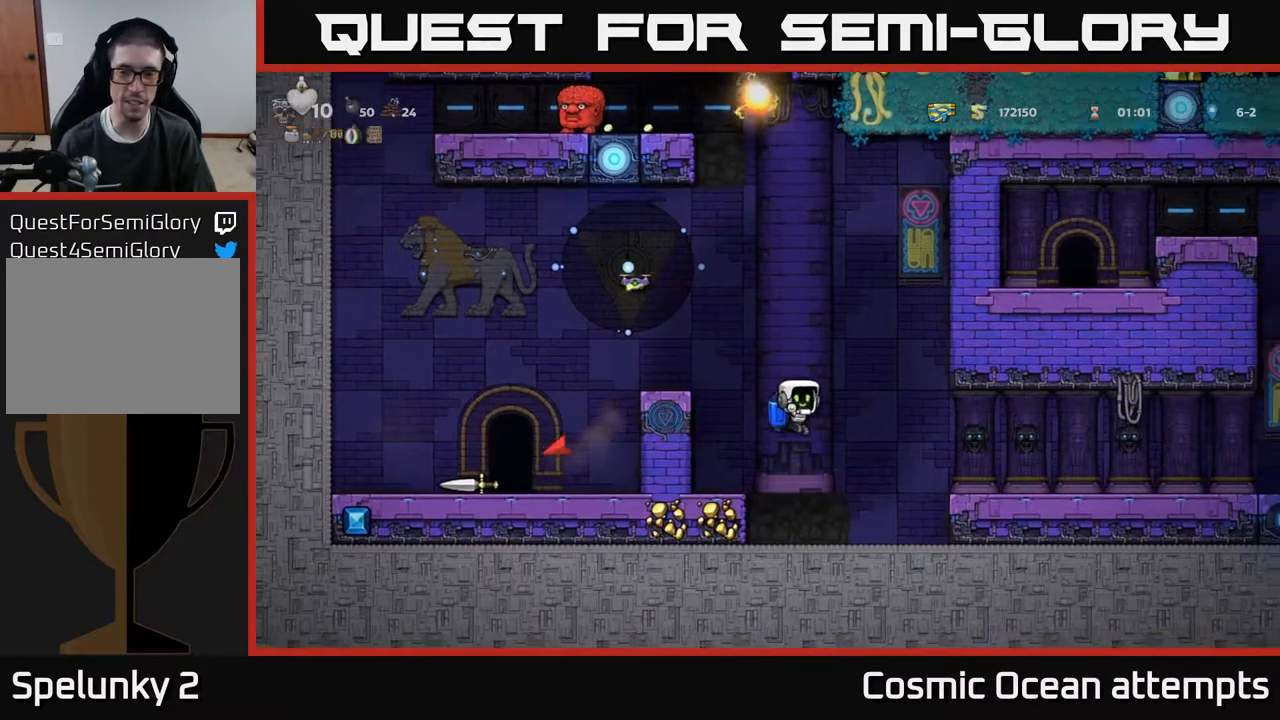
{"buttons": ["DPAD_RIGHT"], "right_stick": "center", "events": [[67, "A", "down"], [183, "A", "up"]]}
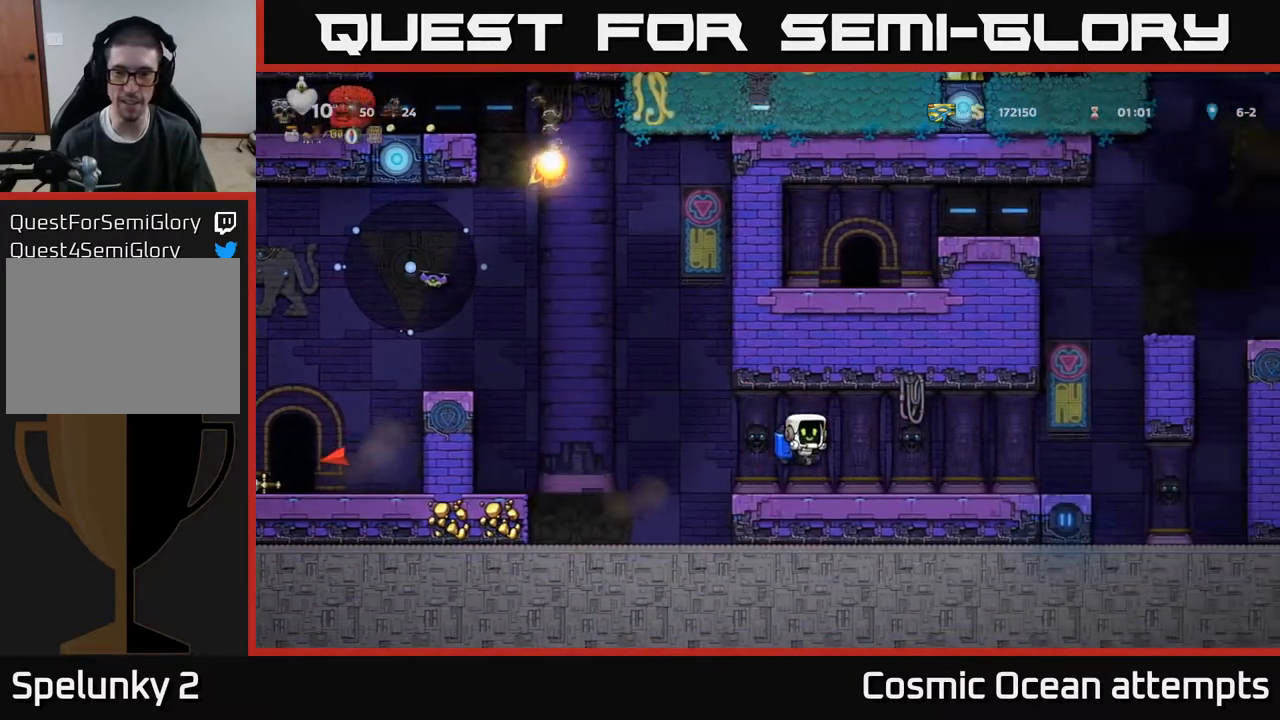
{"buttons": [], "right_stick": "center", "events": [[83, "DPAD_RIGHT", "up"], [383, "DPAD_RIGHT", "down"], [500, "DPAD_RIGHT", "up"]]}
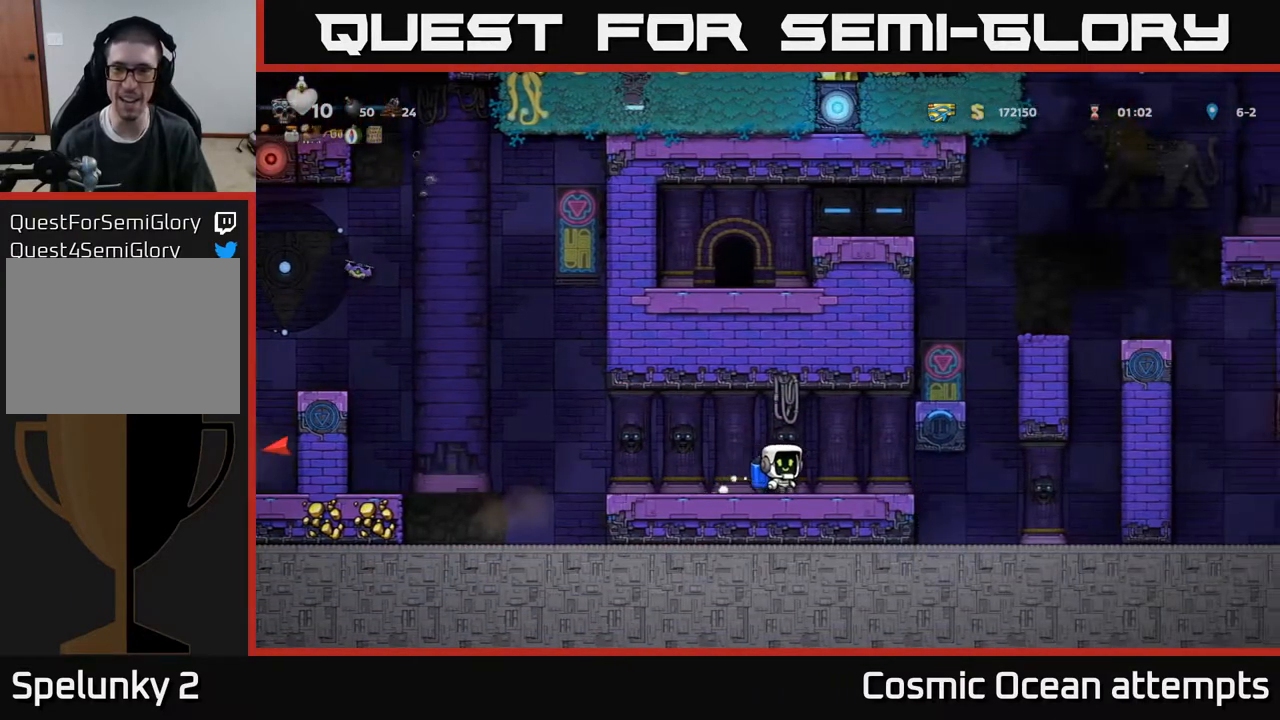
{"buttons": ["A", "DPAD_RIGHT"], "right_stick": "center", "events": [[233, "DPAD_RIGHT", "down"], [483, "A", "down"]]}
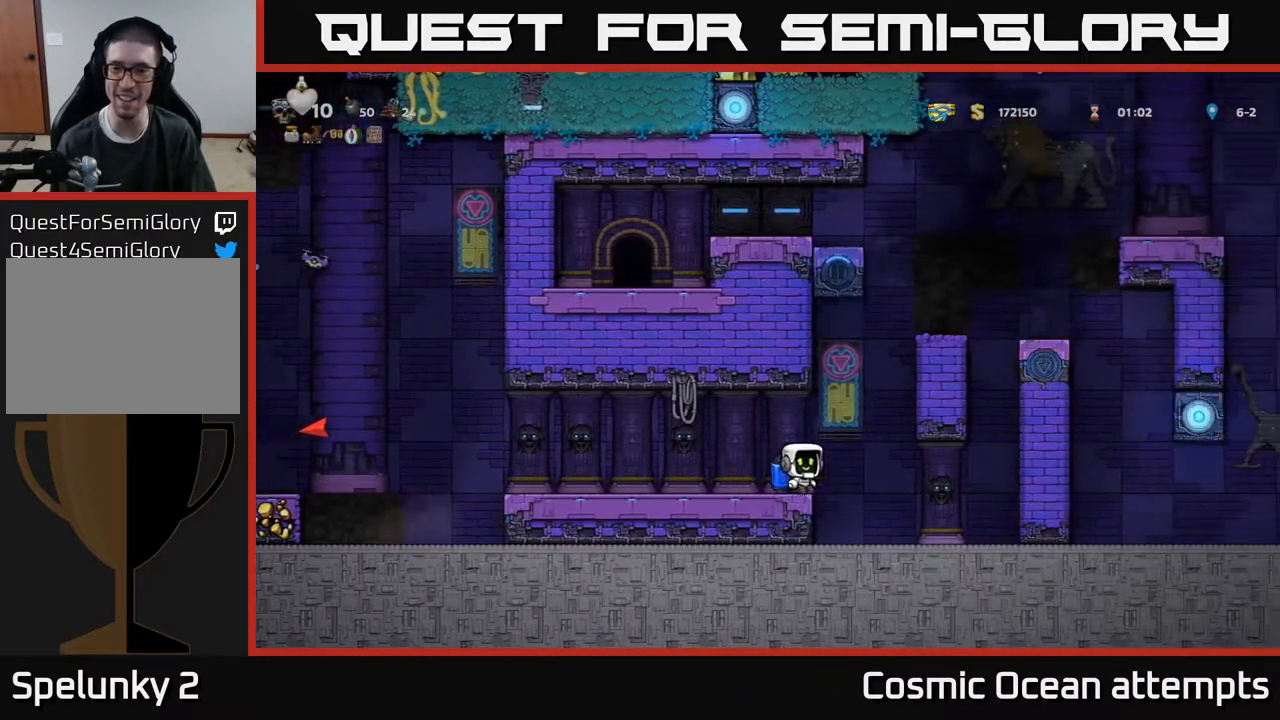
{"buttons": ["A"], "right_stick": "center", "events": [[100, "A", "up"], [150, "A", "down"], [283, "DPAD_RIGHT", "up"]]}
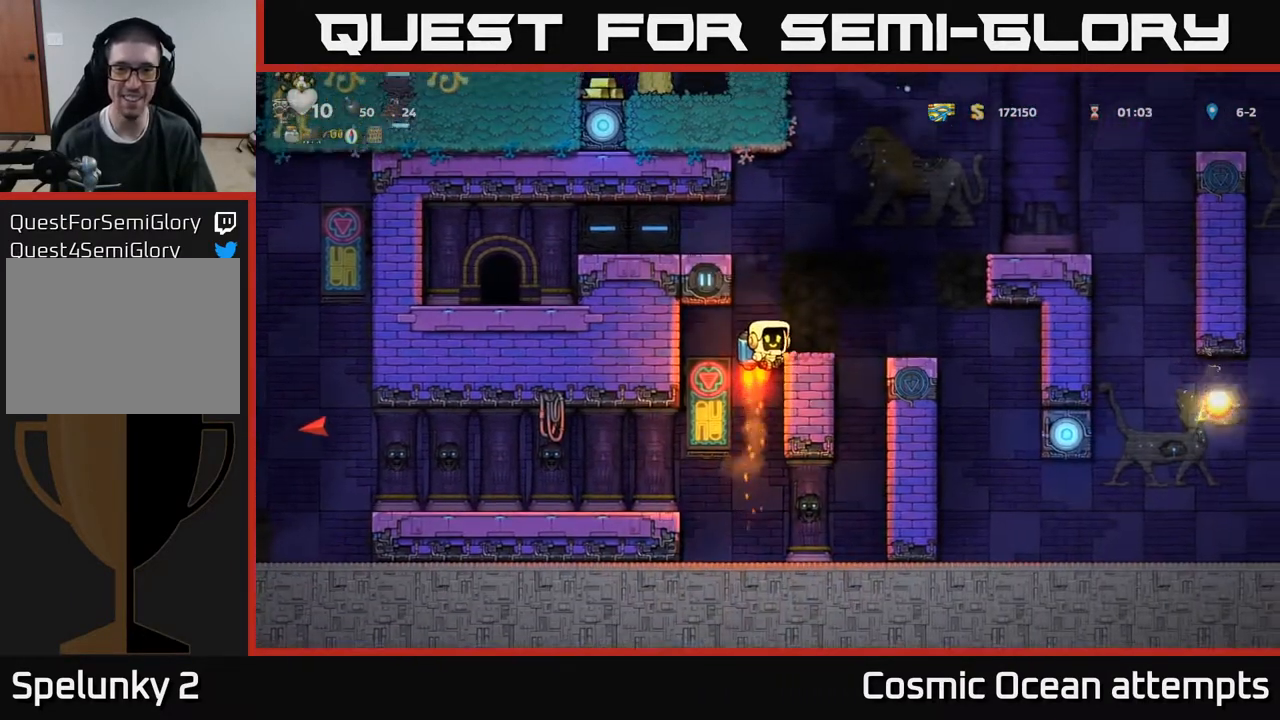
{"buttons": ["DPAD_LEFT"], "right_stick": "center", "events": [[300, "DPAD_LEFT", "down"], [350, "A", "up"]]}
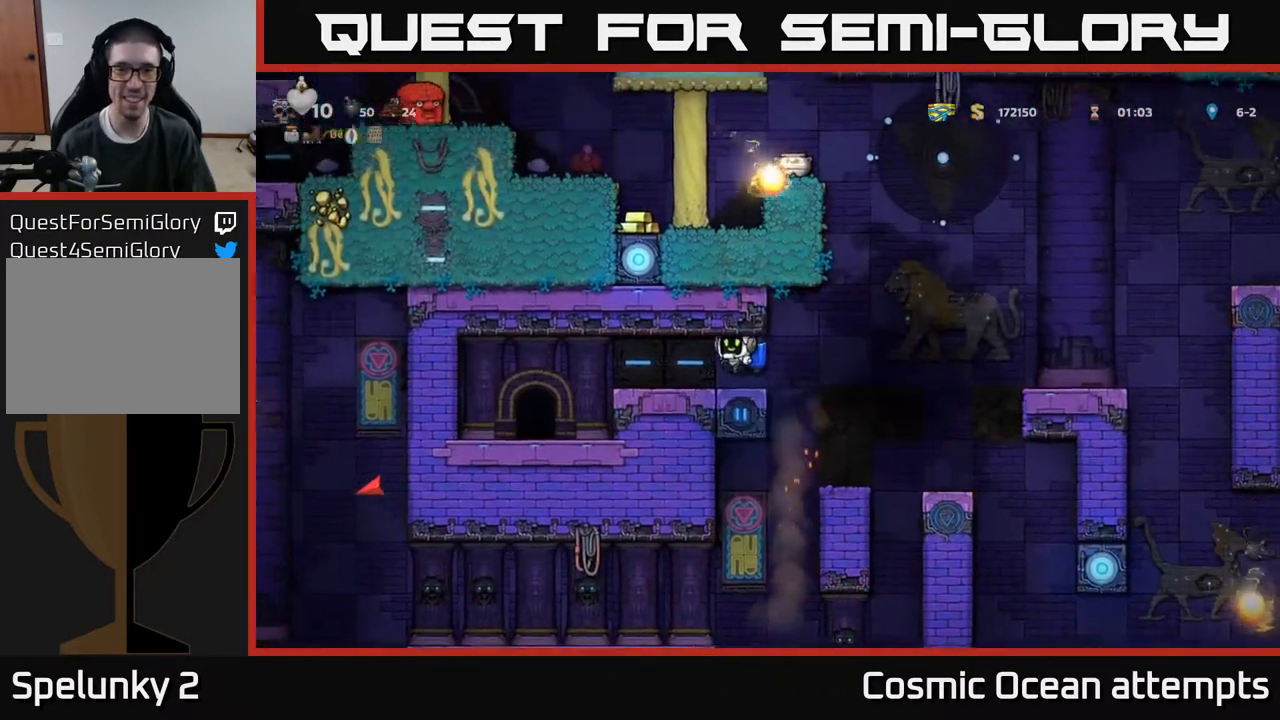
{"buttons": [], "right_stick": "center", "events": [[267, "DPAD_LEFT", "up"], [283, "DPAD_LEFT", "down"], [383, "DPAD_LEFT", "up"]]}
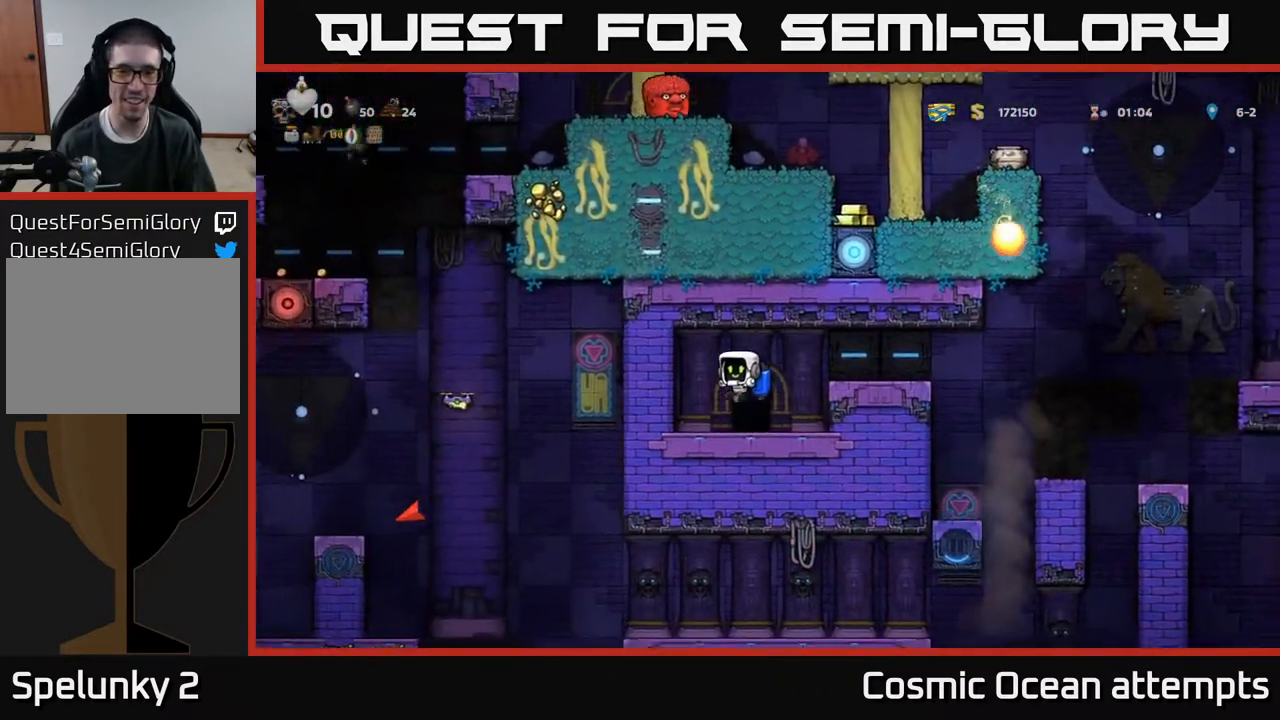
{"buttons": ["L2"], "right_stick": "center", "events": [[133, "L2", "down"], [233, "L2", "up"], [300, "L2", "down"], [383, "L2", "up"], [483, "L2", "down"]]}
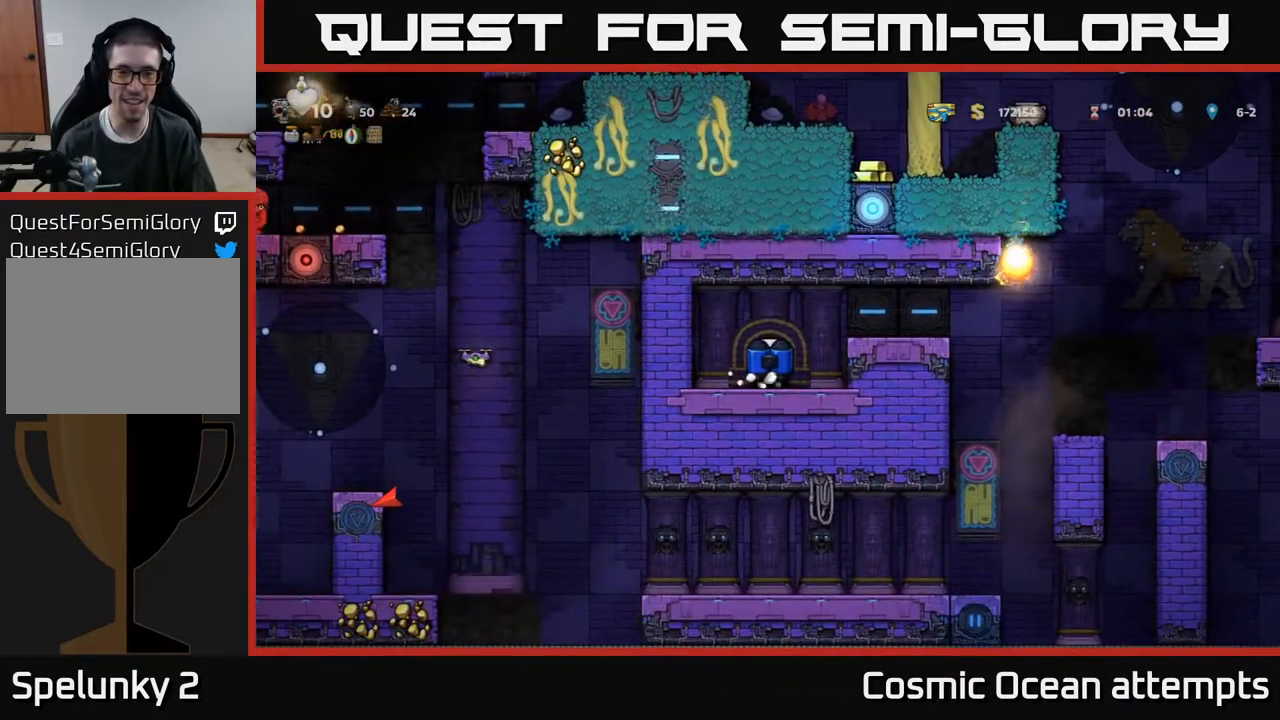
{"buttons": [], "right_stick": "center", "events": [[83, "L2", "up"]]}
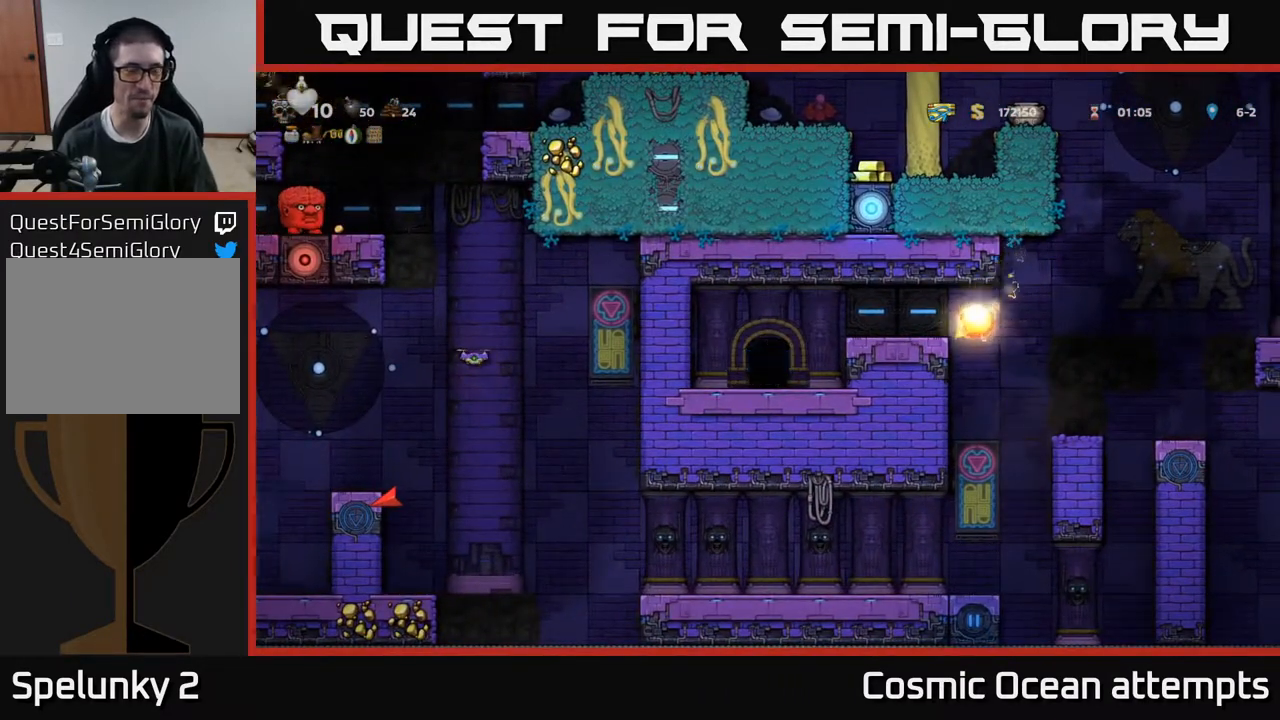
{"buttons": [], "right_stick": "center", "events": []}
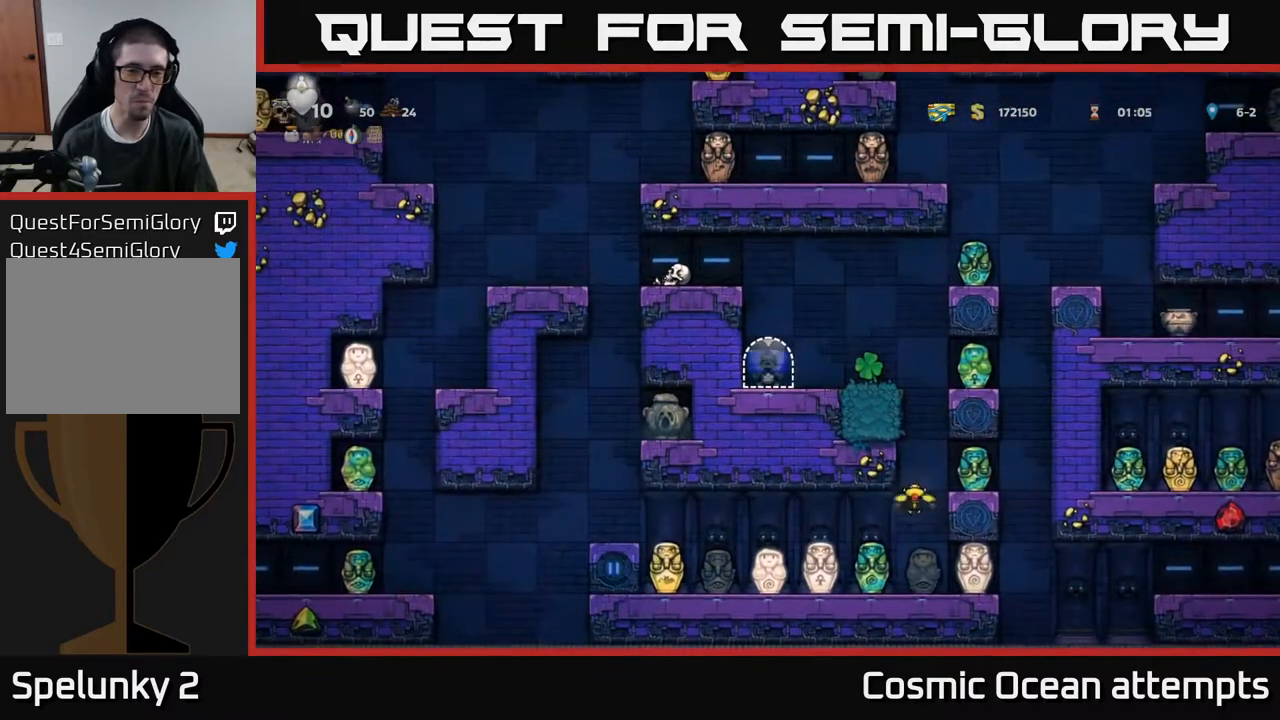
{"buttons": [], "right_stick": "center", "events": [[183, "DPAD_RIGHT", "down"], [417, "DPAD_RIGHT", "up"]]}
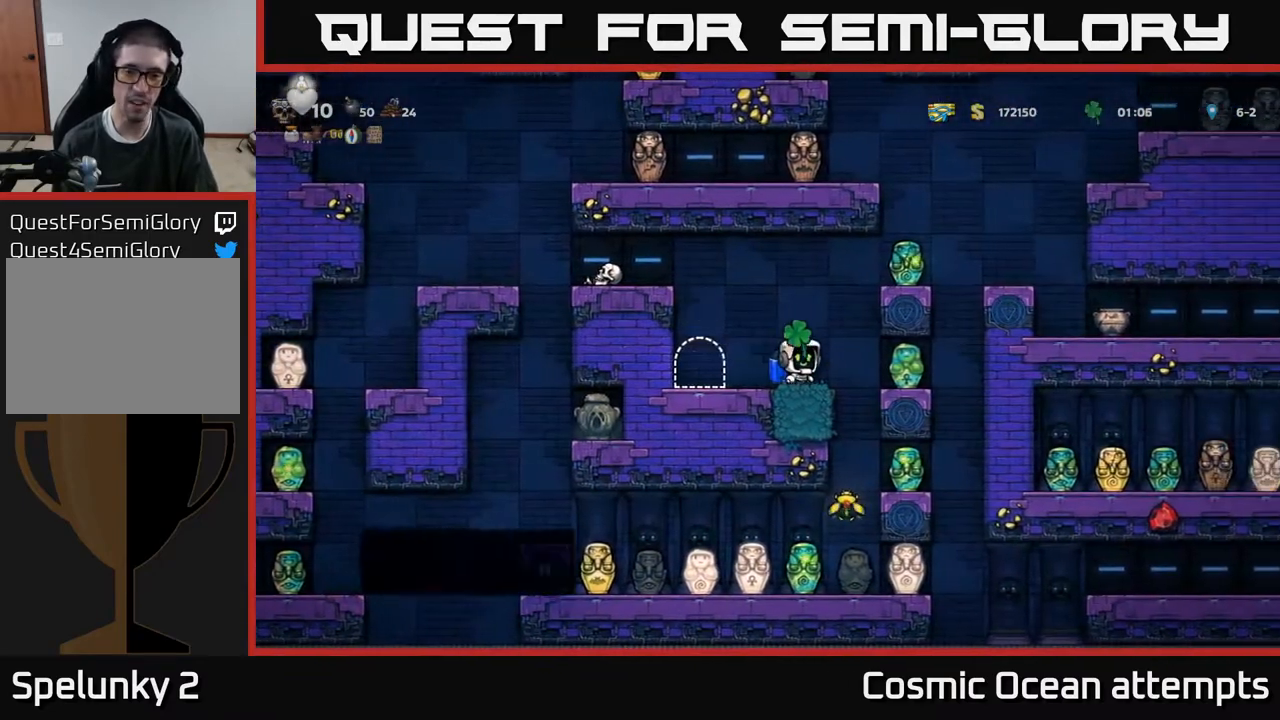
{"buttons": [], "right_stick": "center", "events": [[100, "SELECT", "down"], [283, "SELECT", "up"]]}